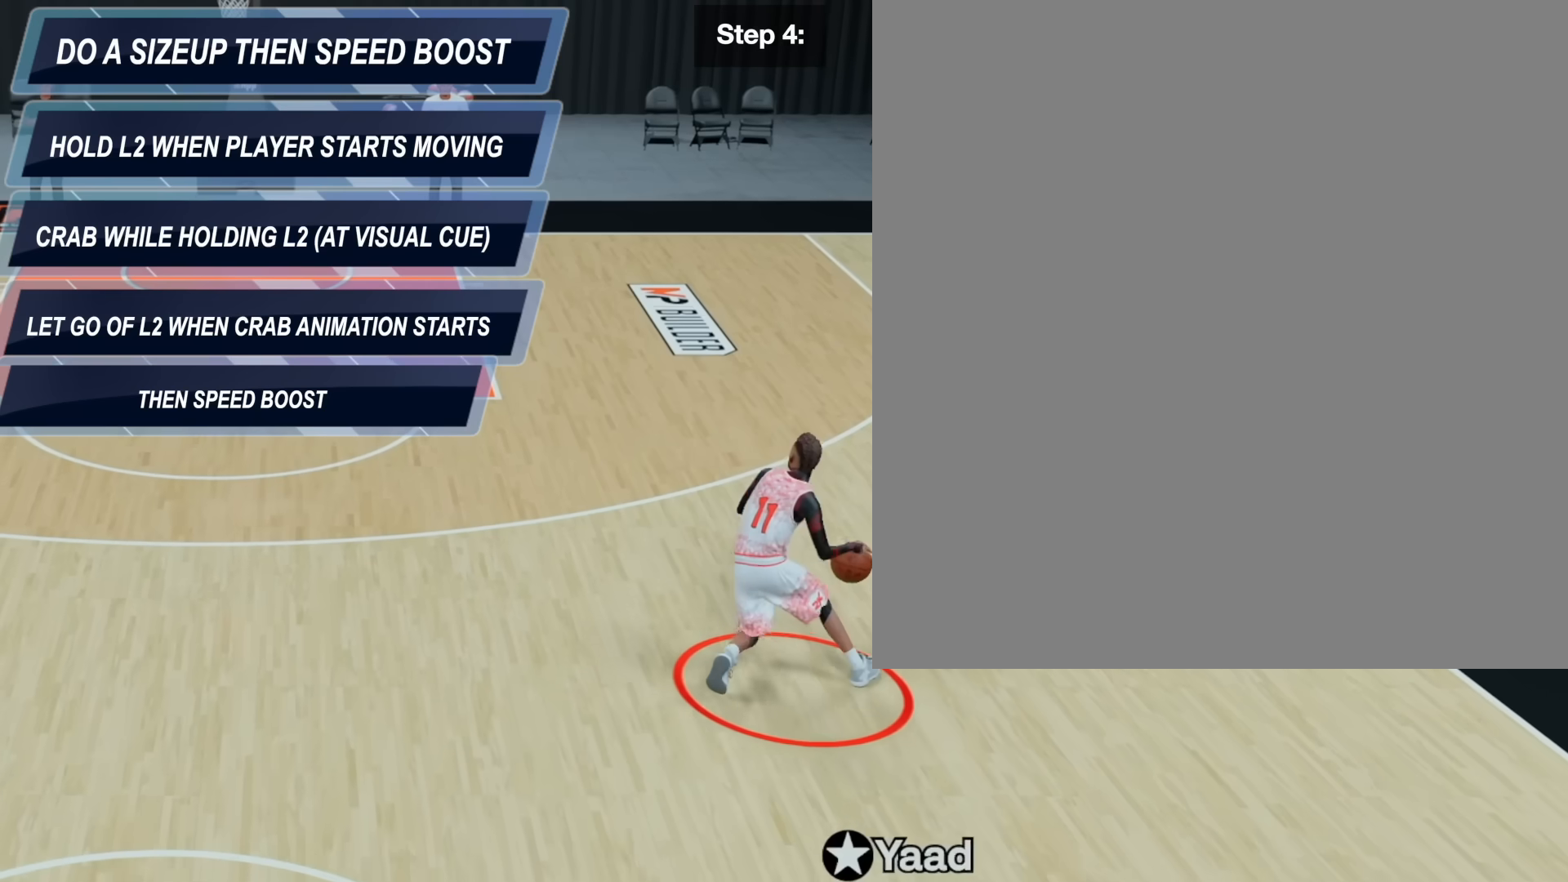
Gameplay with a controller (PlayStation layout); each line is a JSON object with the inputs held at the frame after it. "events" lists button and stick changes between this image and that frame as [ms after this image, input, new state], when the widget could be followed in between. Not read: L1 R1.
{"buttons": ["R2"], "left_stick": "up-left", "right_stick": "center", "events": [[267, "L2", "up"], [467, "left_stick", "up-left"]]}
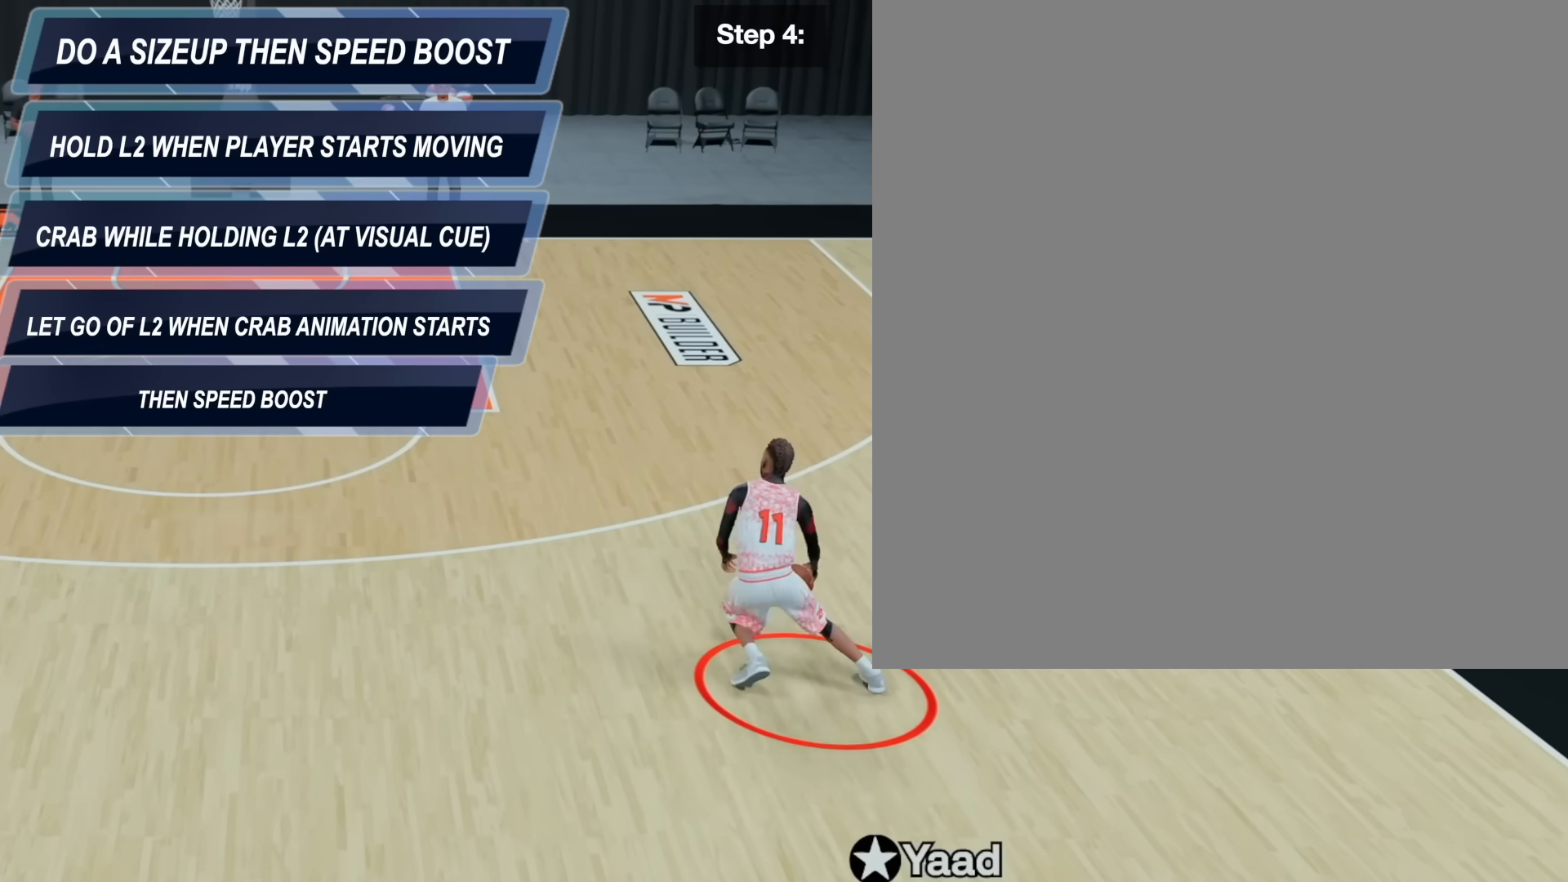
{"buttons": ["R2"], "left_stick": "left", "right_stick": "center", "events": [[233, "left_stick", "left"]]}
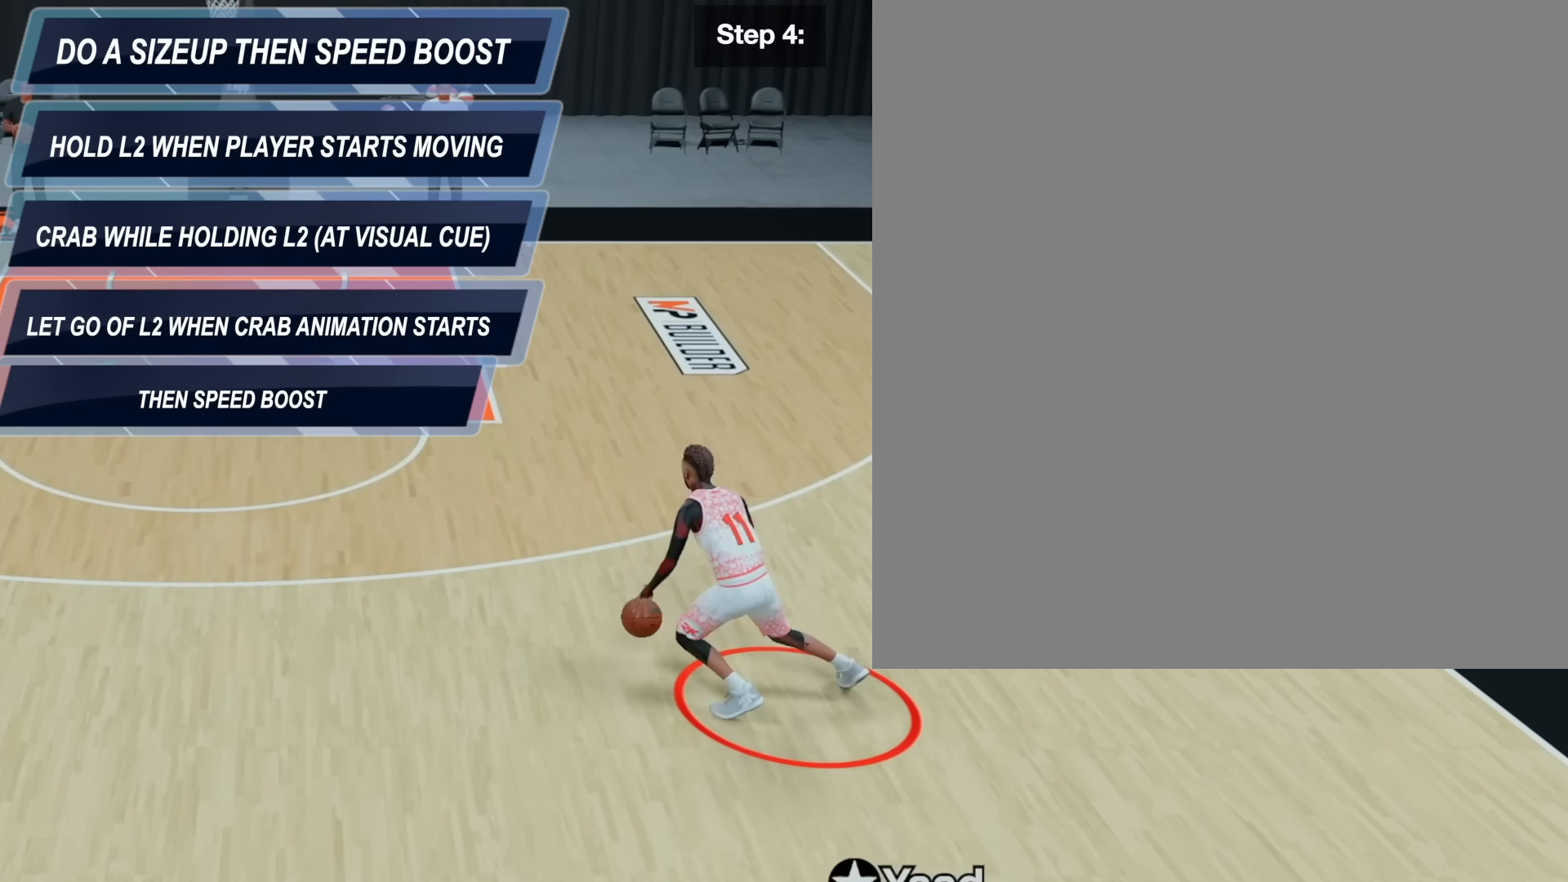
{"buttons": ["R2"], "left_stick": "left", "right_stick": "center", "events": []}
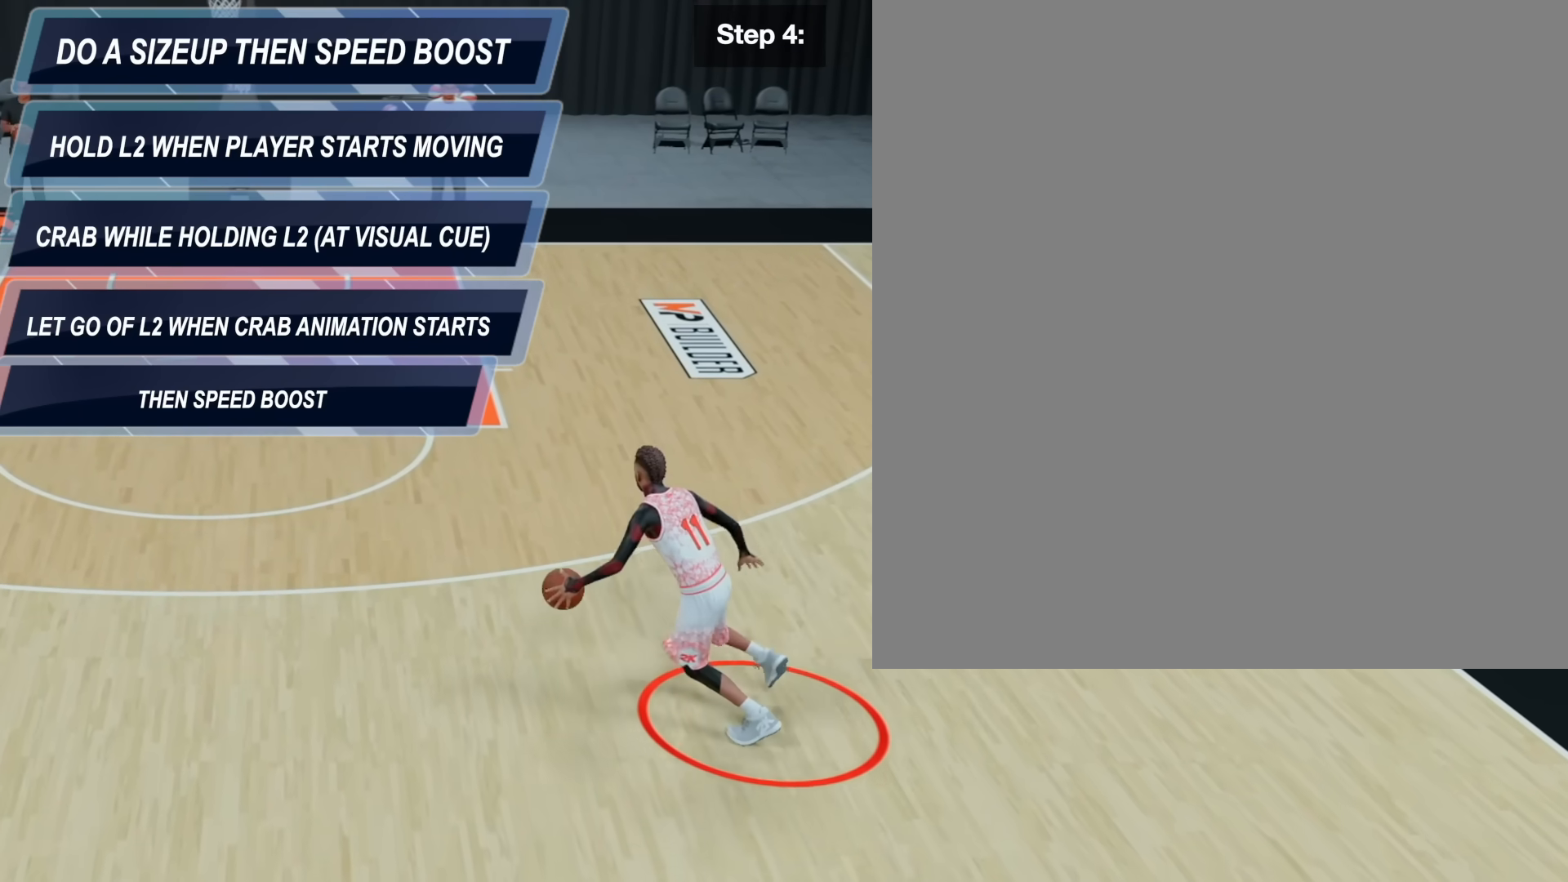
{"buttons": ["R2"], "left_stick": "left", "right_stick": "center", "events": []}
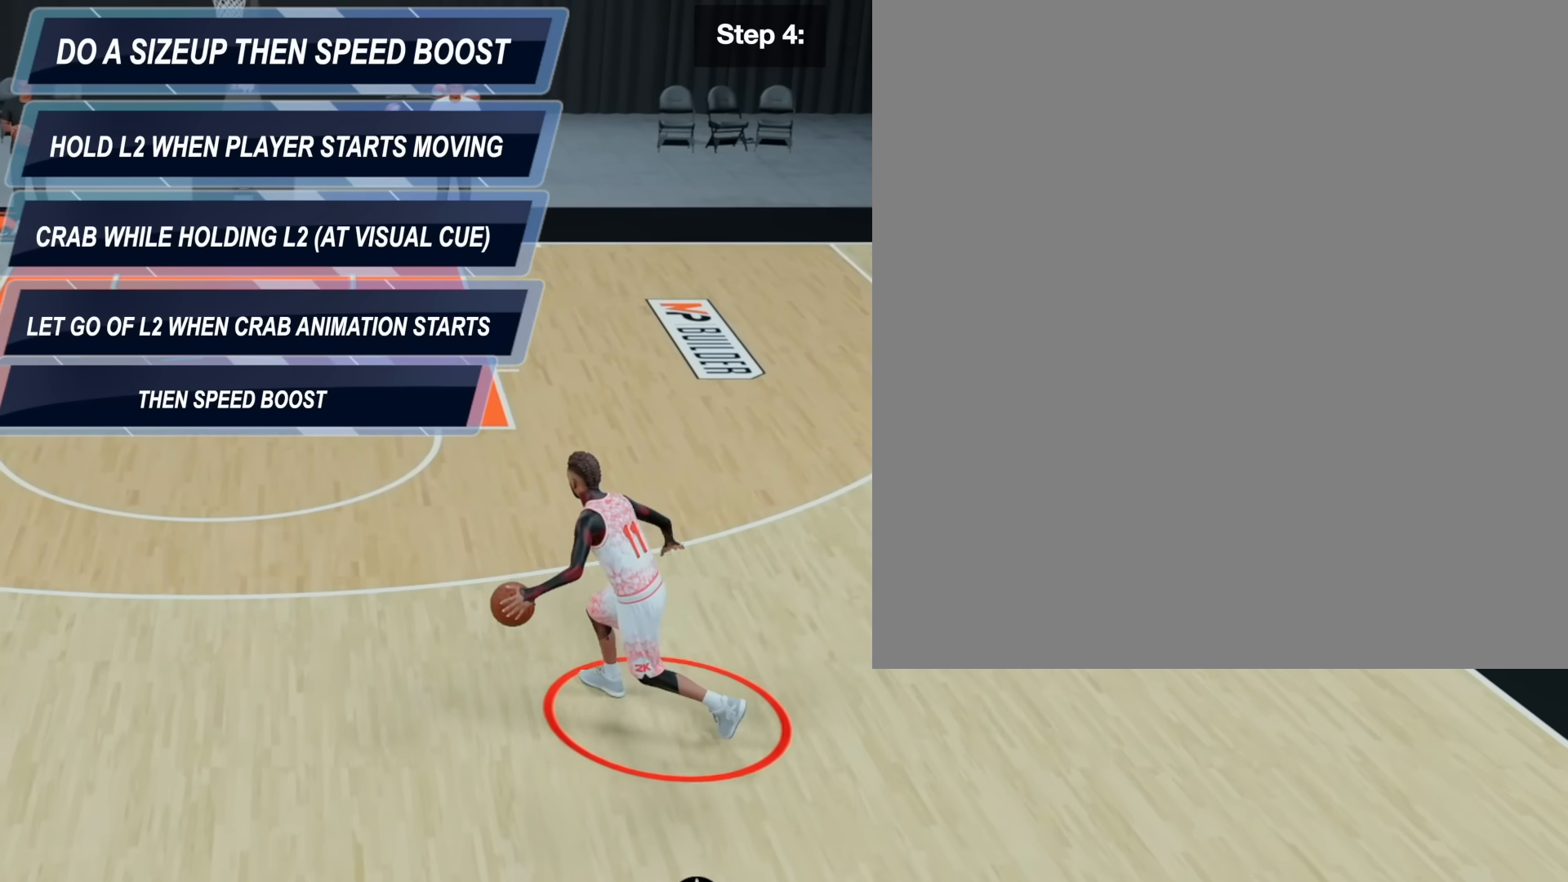
{"buttons": ["R2"], "left_stick": "left", "right_stick": "center", "events": []}
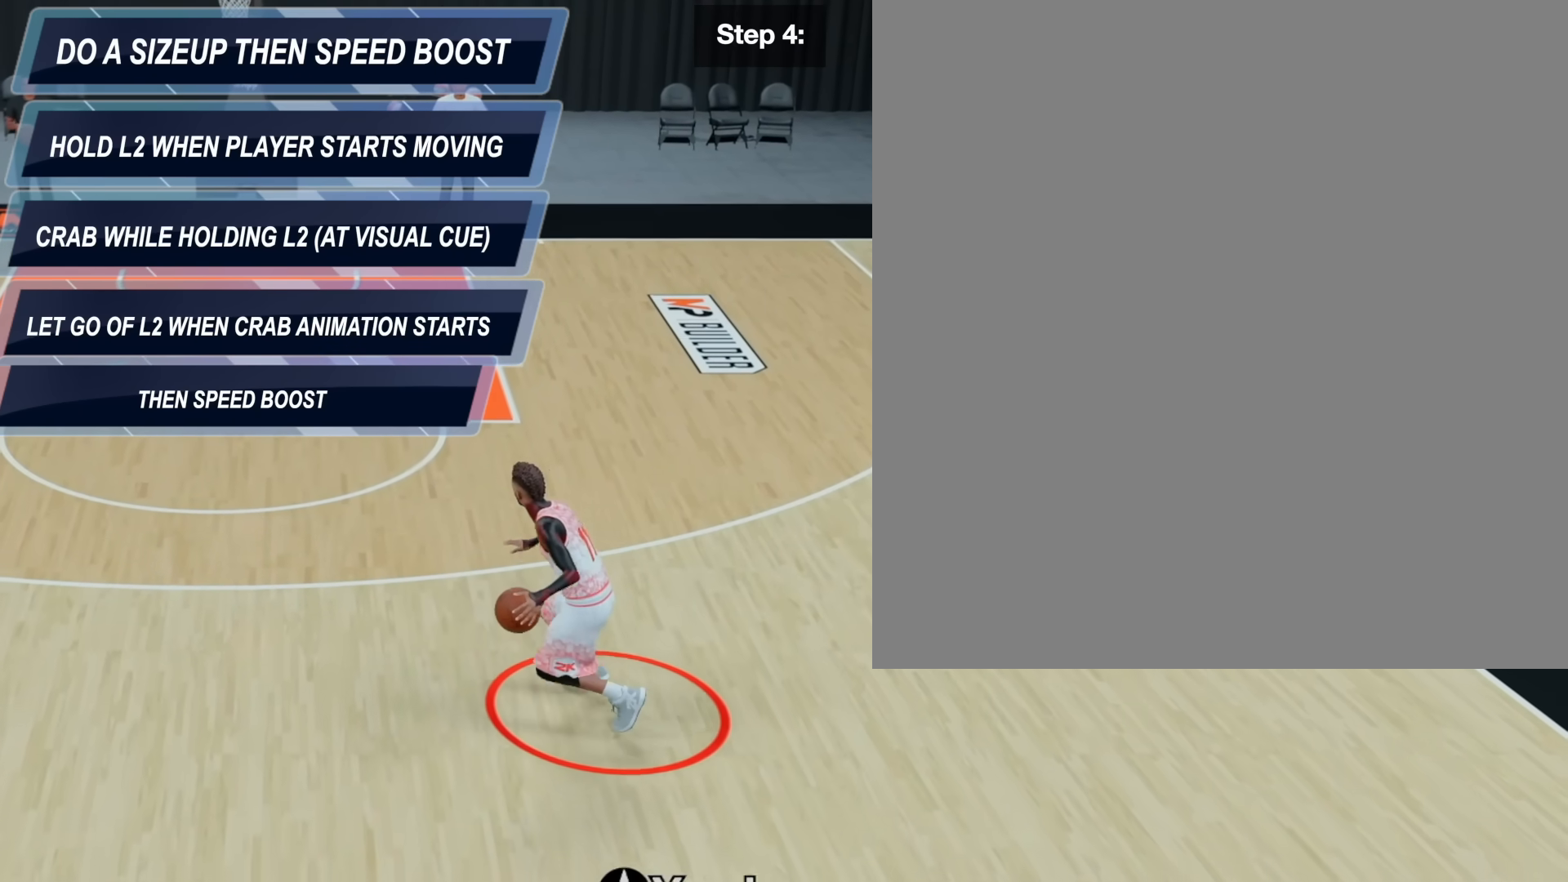
{"buttons": ["R2"], "left_stick": "left", "right_stick": "center", "events": []}
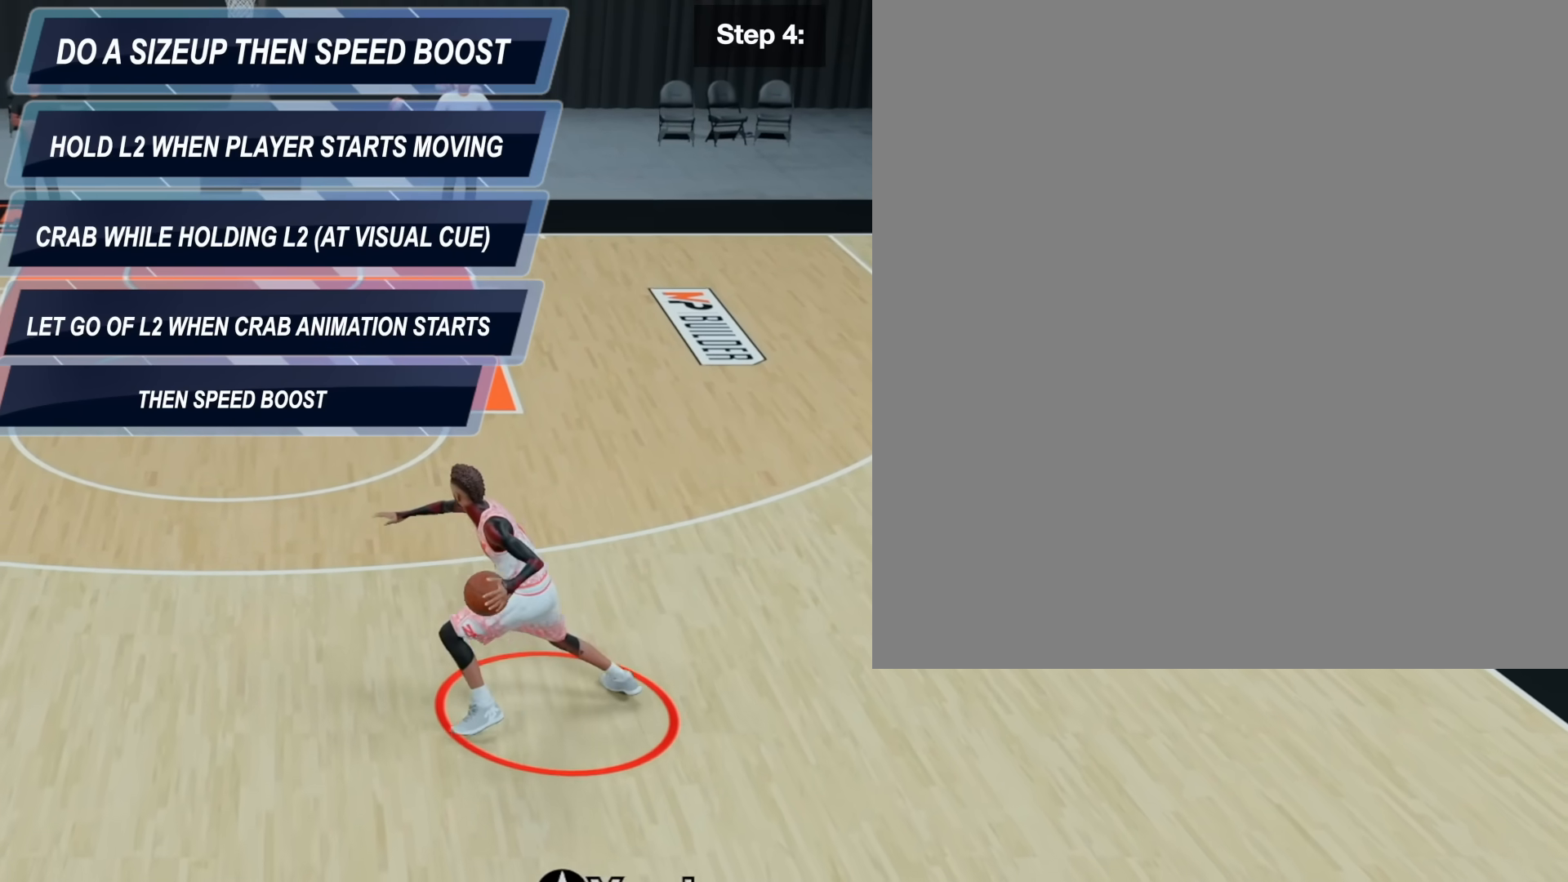
{"buttons": ["L2", "R2"], "left_stick": "left", "right_stick": "center", "events": [[200, "L2", "down"]]}
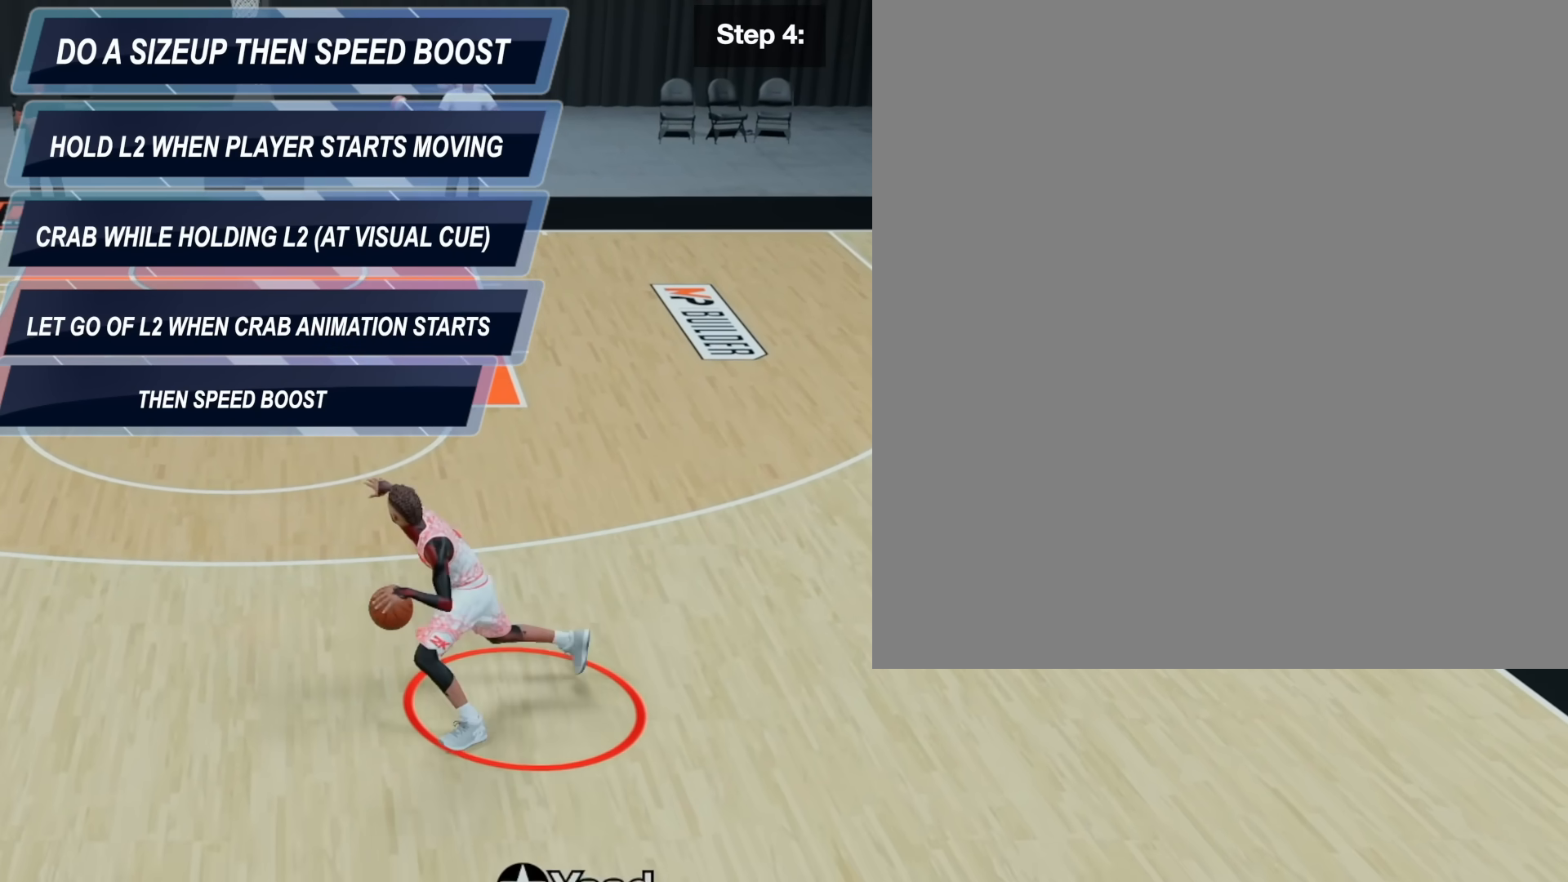
{"buttons": ["R2"], "left_stick": "center", "right_stick": "center", "events": [[100, "left_stick", "center"], [483, "L2", "up"]]}
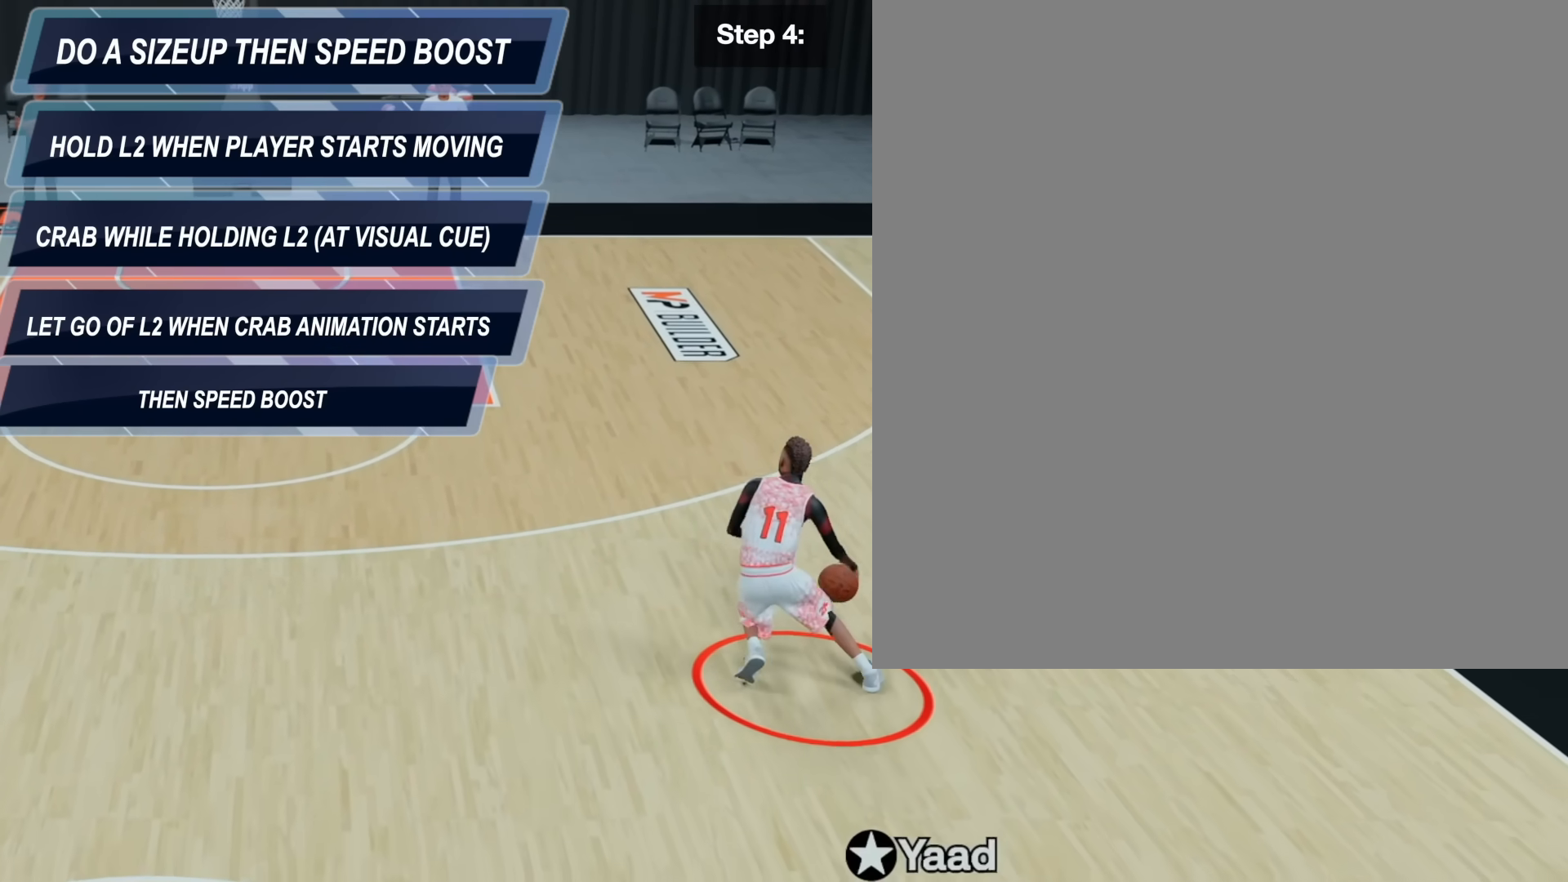
{"buttons": ["R2"], "left_stick": "left", "right_stick": "center", "events": [[117, "left_stick", "left"], [183, "left_stick", "up-left"], [450, "left_stick", "left"]]}
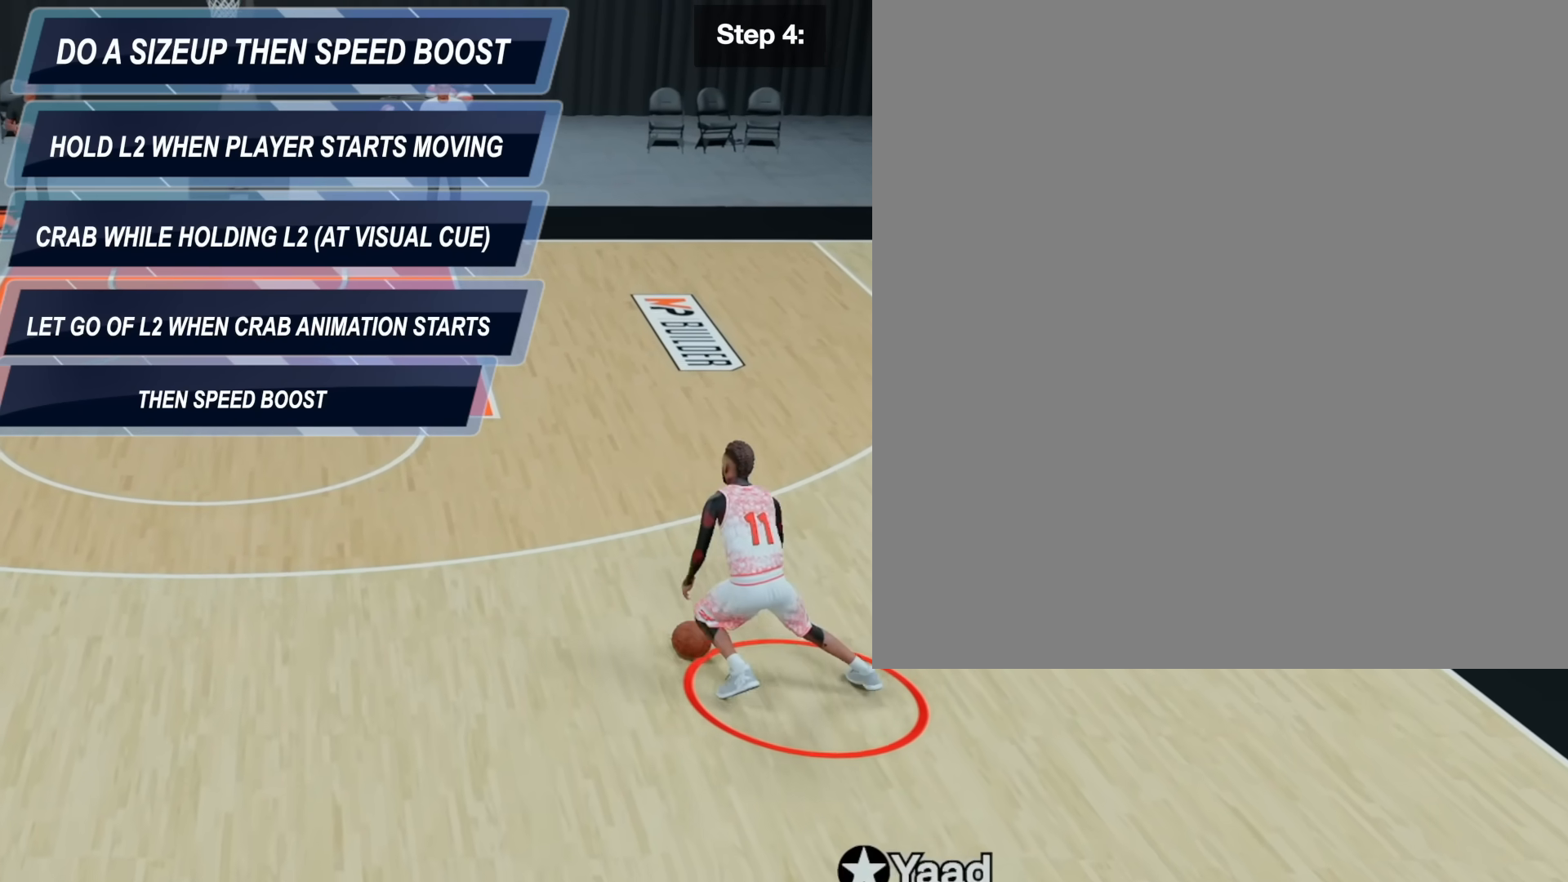
{"buttons": ["R2"], "left_stick": "left", "right_stick": "center", "events": []}
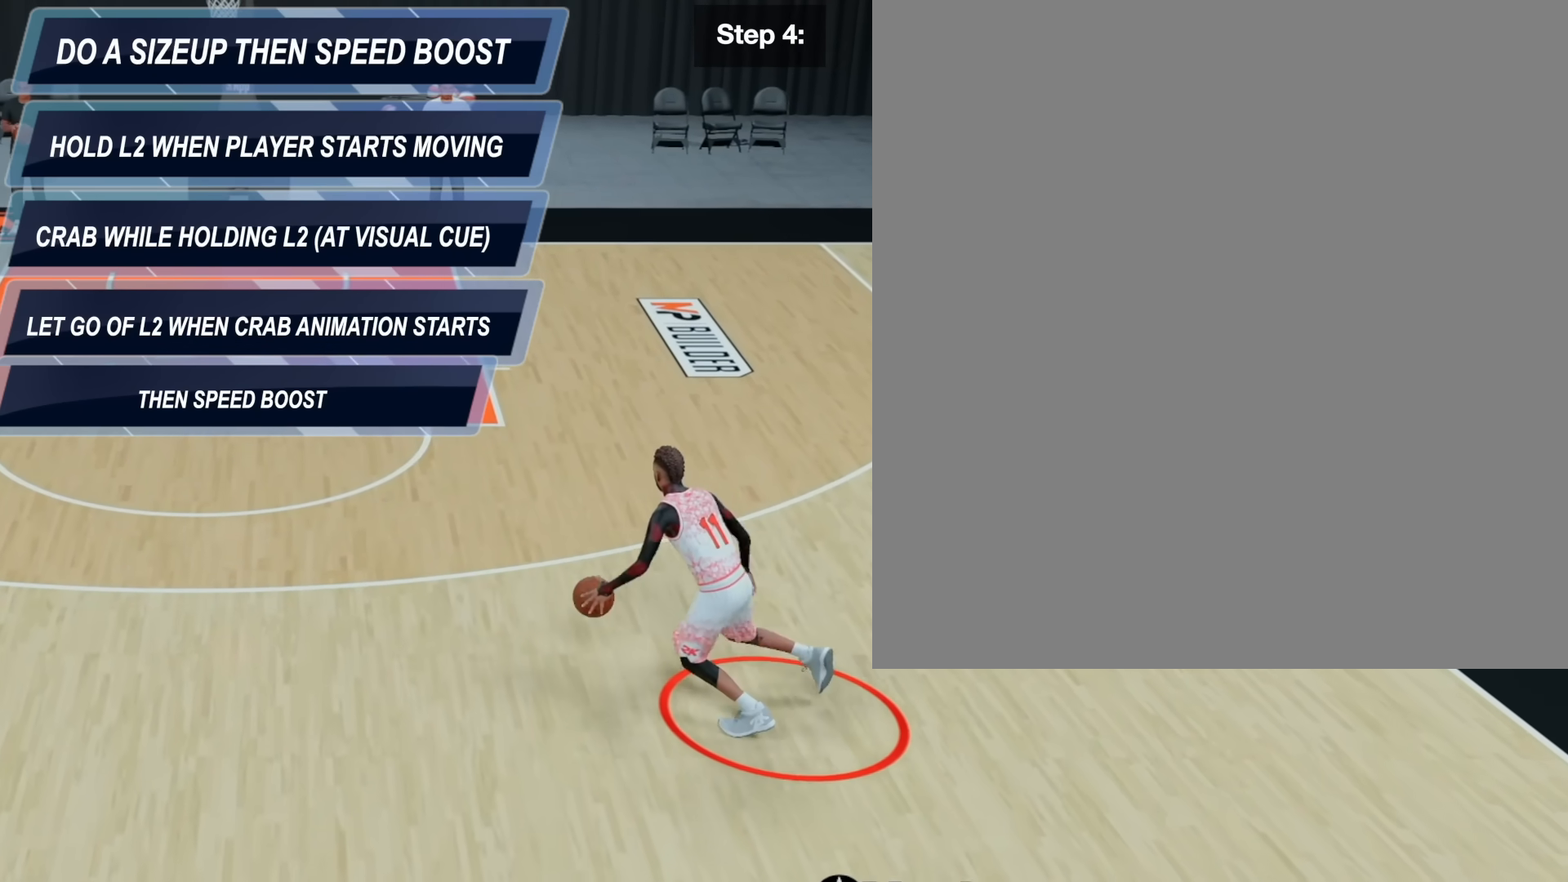
{"buttons": ["R2"], "left_stick": "left", "right_stick": "center", "events": []}
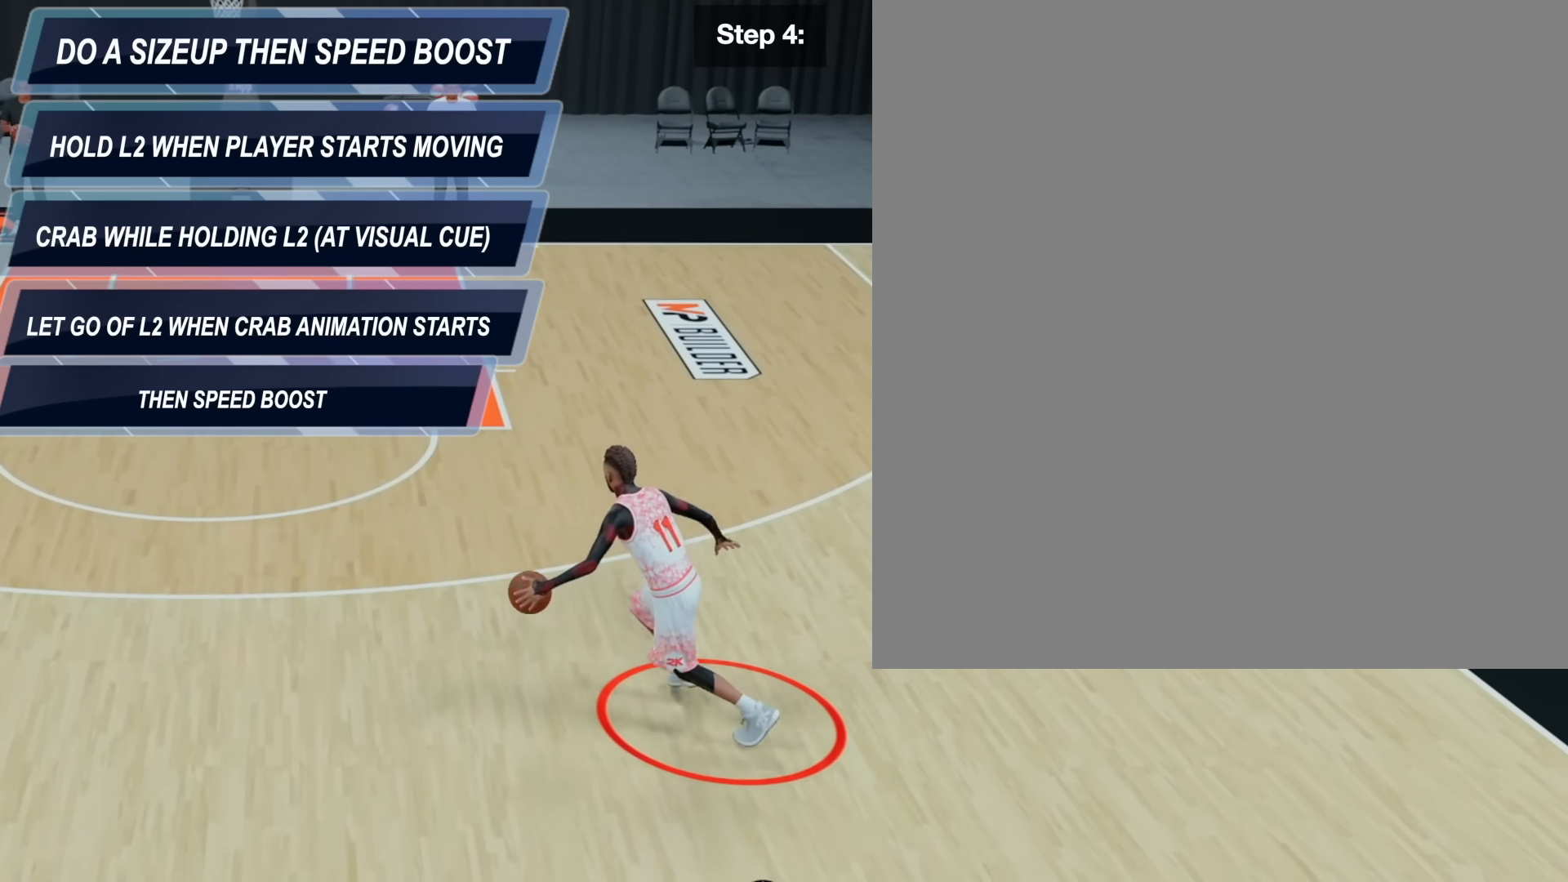
{"buttons": ["R2"], "left_stick": "left", "right_stick": "center", "events": []}
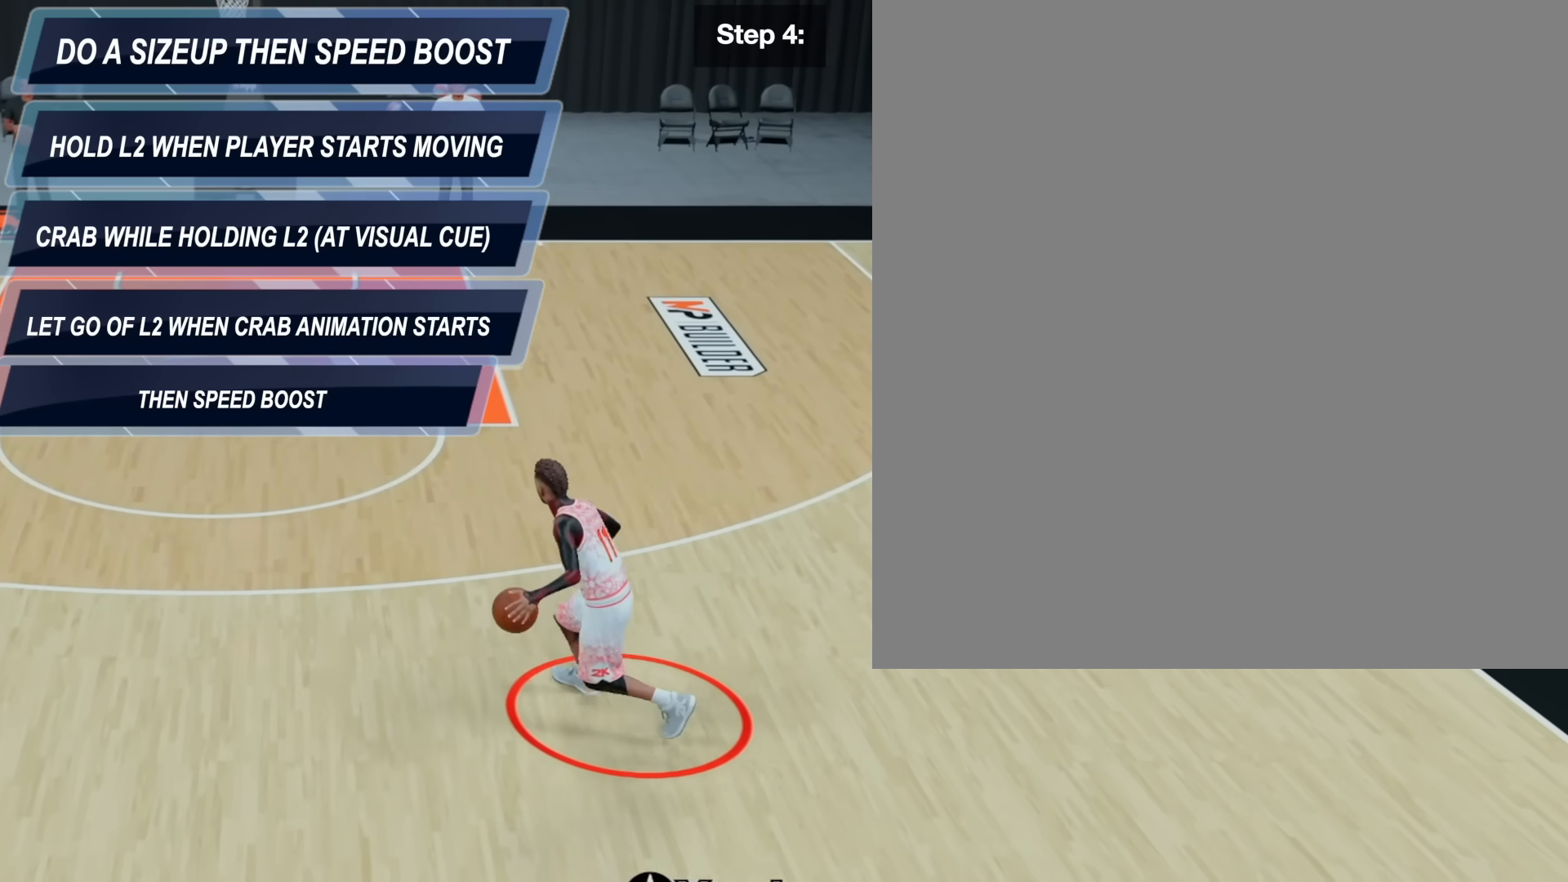
{"buttons": ["R2"], "left_stick": "left", "right_stick": "center", "events": []}
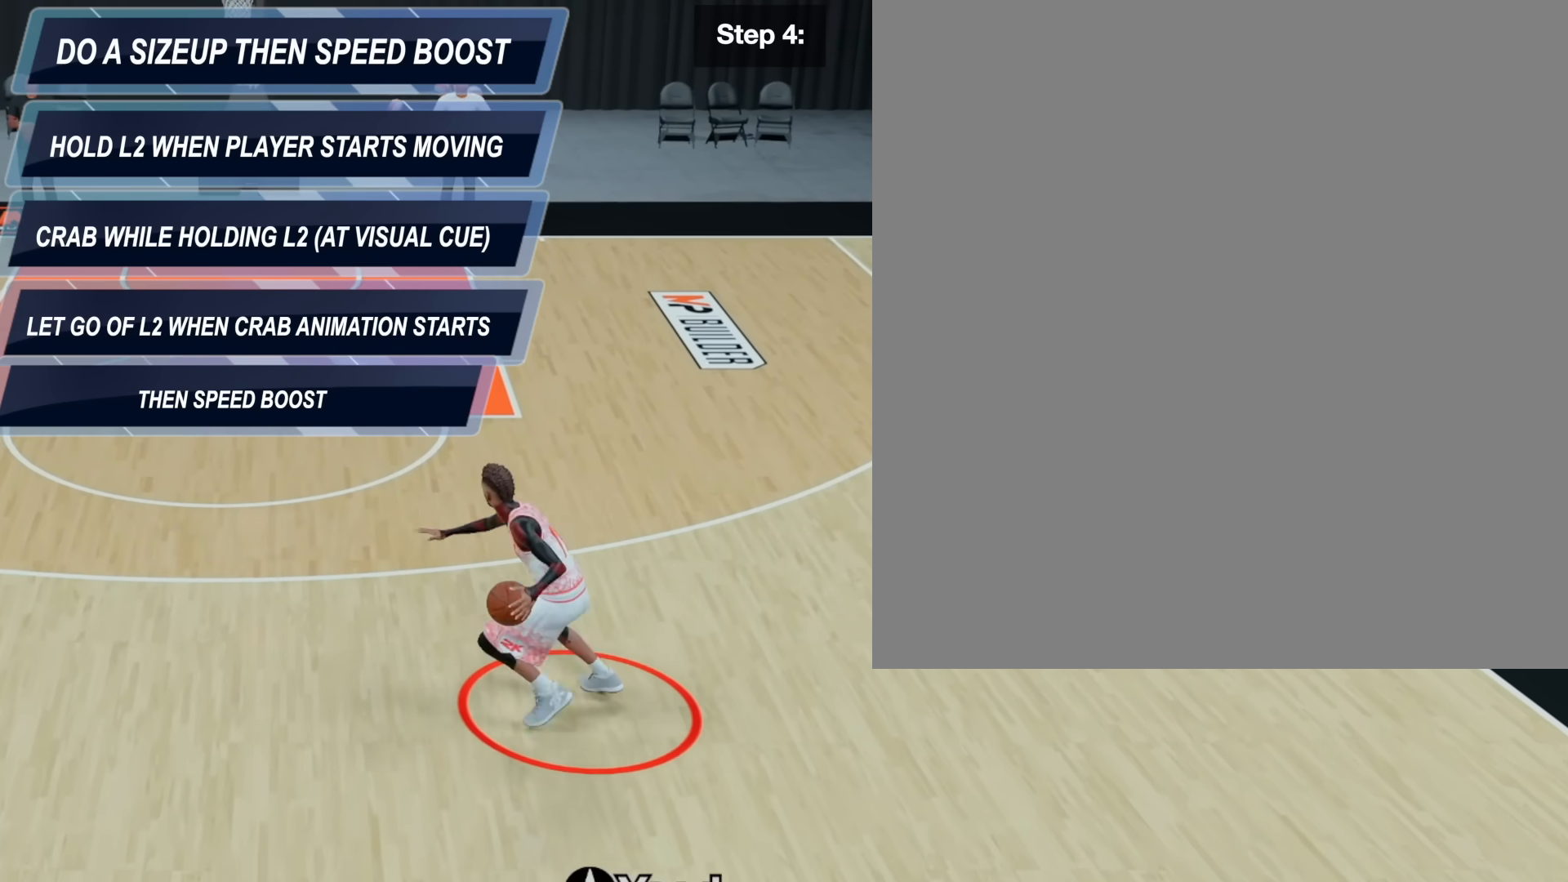
{"buttons": ["L2", "R2"], "left_stick": "left", "right_stick": "center", "events": [[417, "L2", "down"]]}
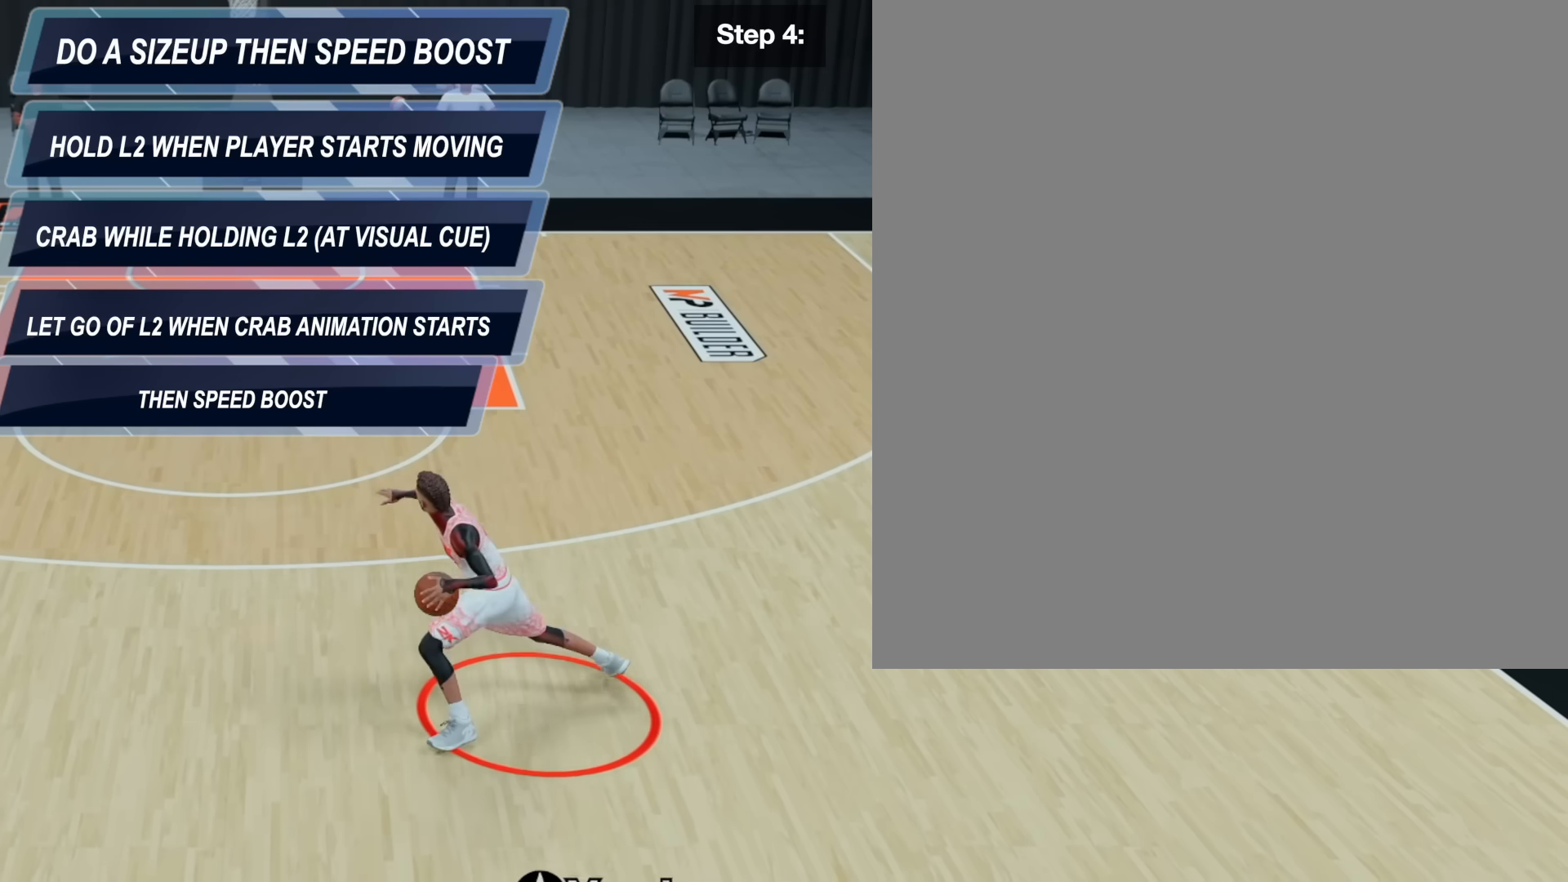
{"buttons": ["L2", "R2"], "left_stick": "center", "right_stick": "center", "events": [[317, "left_stick", "center"]]}
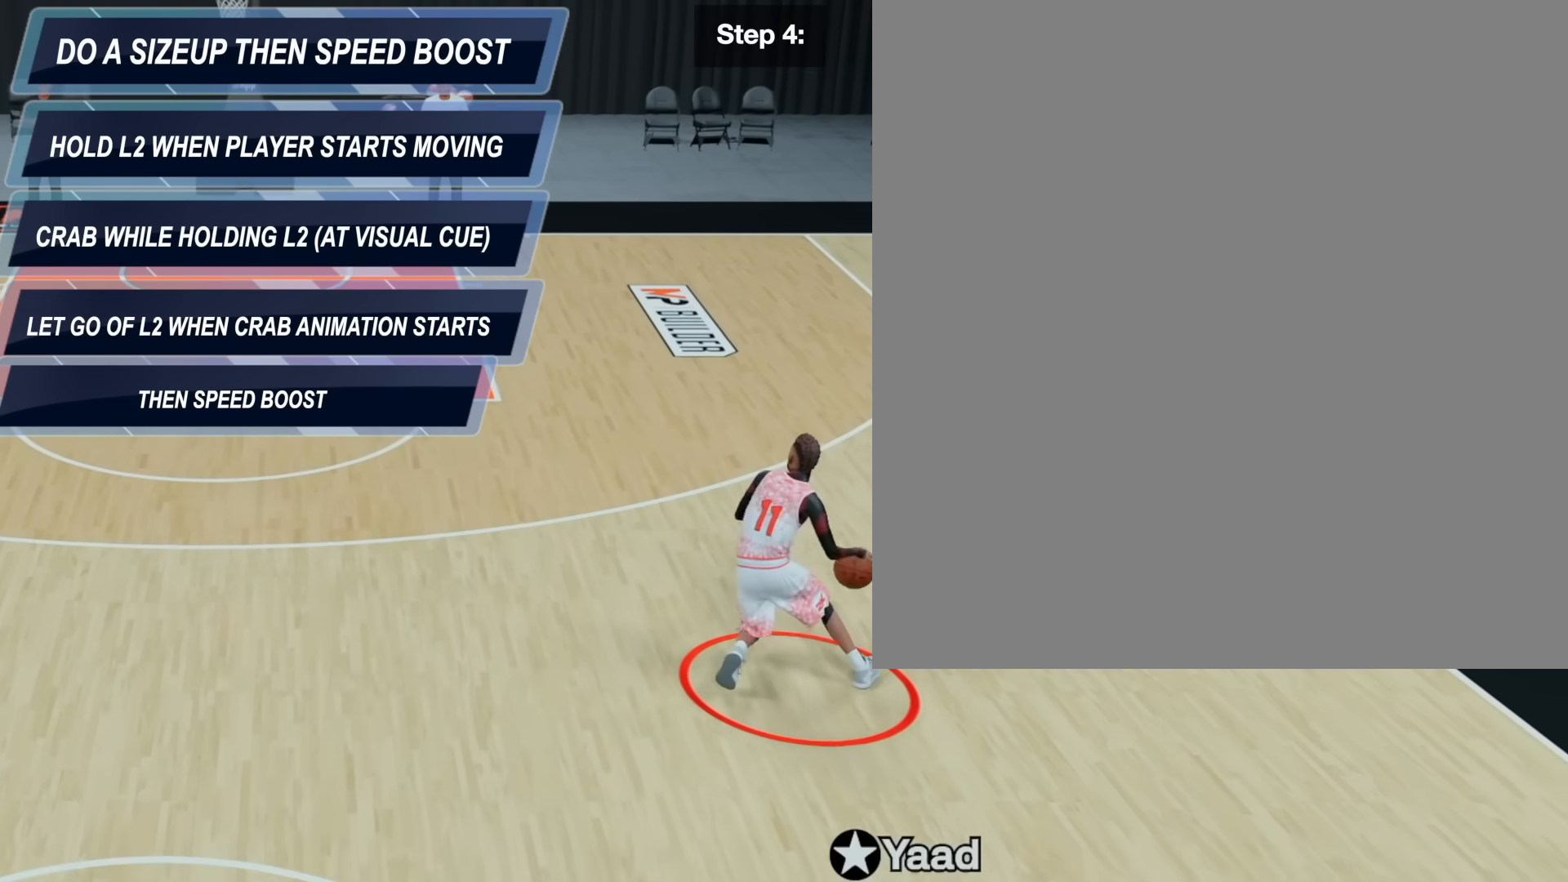
{"buttons": ["R2"], "left_stick": "up-left", "right_stick": "center", "events": [[200, "L2", "up"], [333, "left_stick", "left"], [400, "left_stick", "up-left"]]}
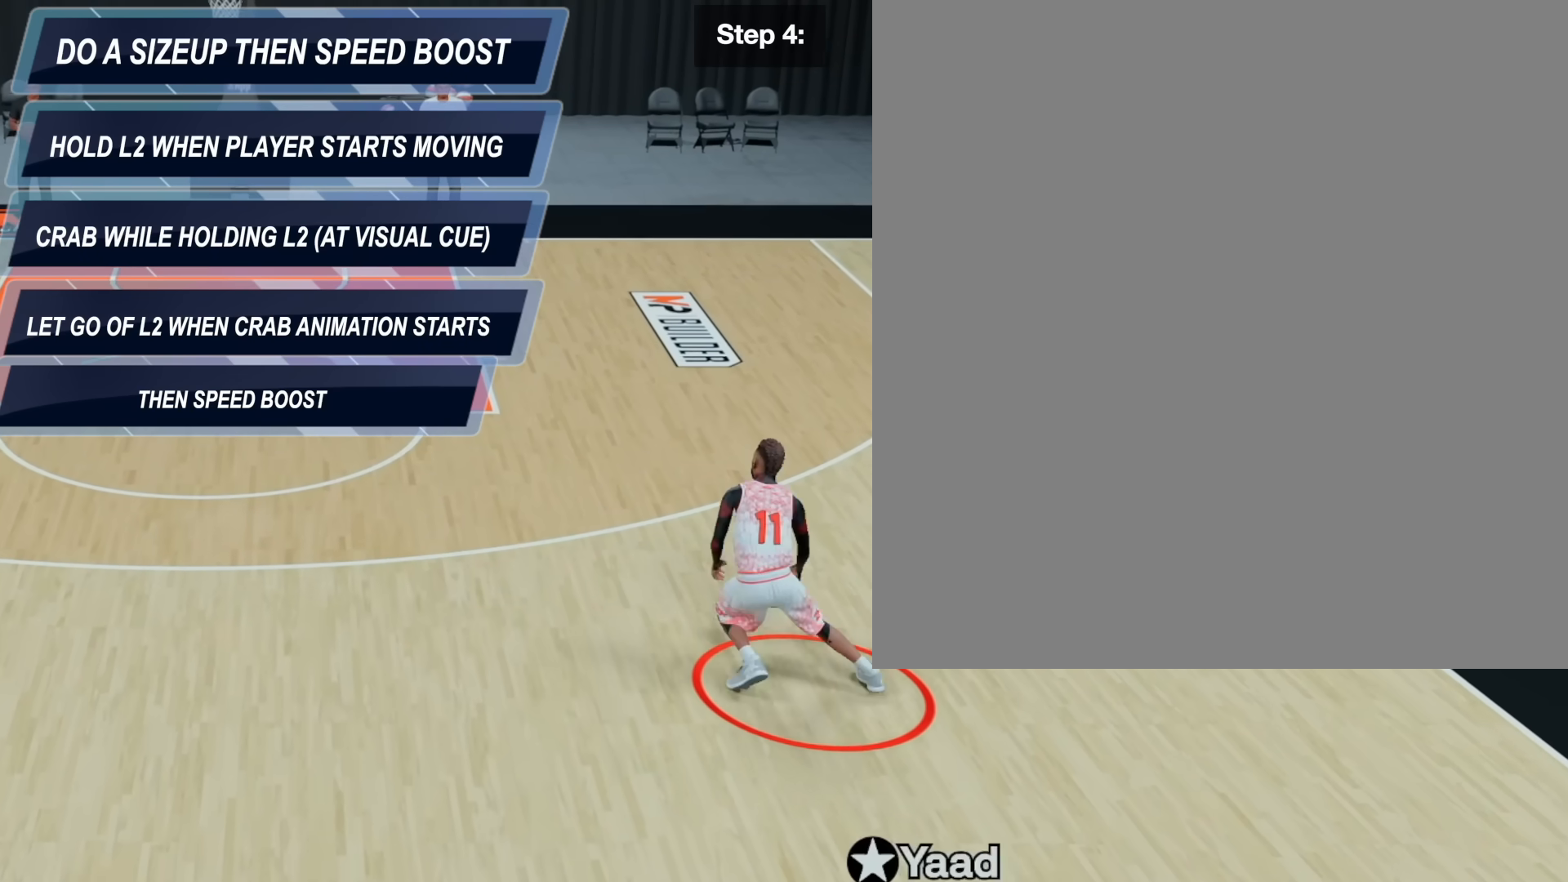
{"buttons": ["R2"], "left_stick": "left", "right_stick": "center", "events": [[167, "left_stick", "left"]]}
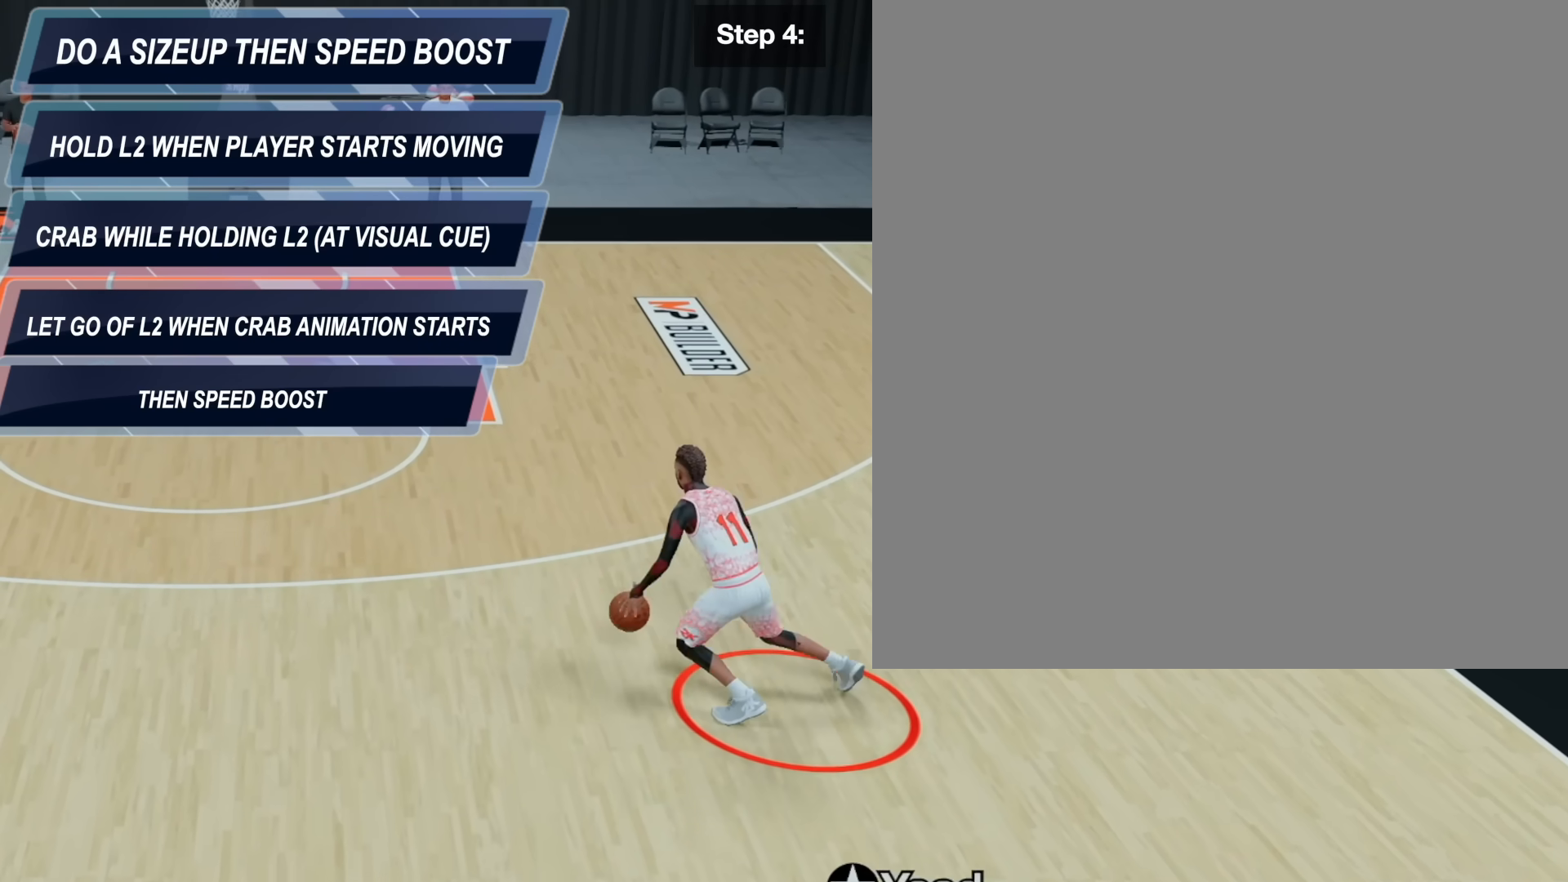
{"buttons": ["R2"], "left_stick": "left", "right_stick": "center", "events": []}
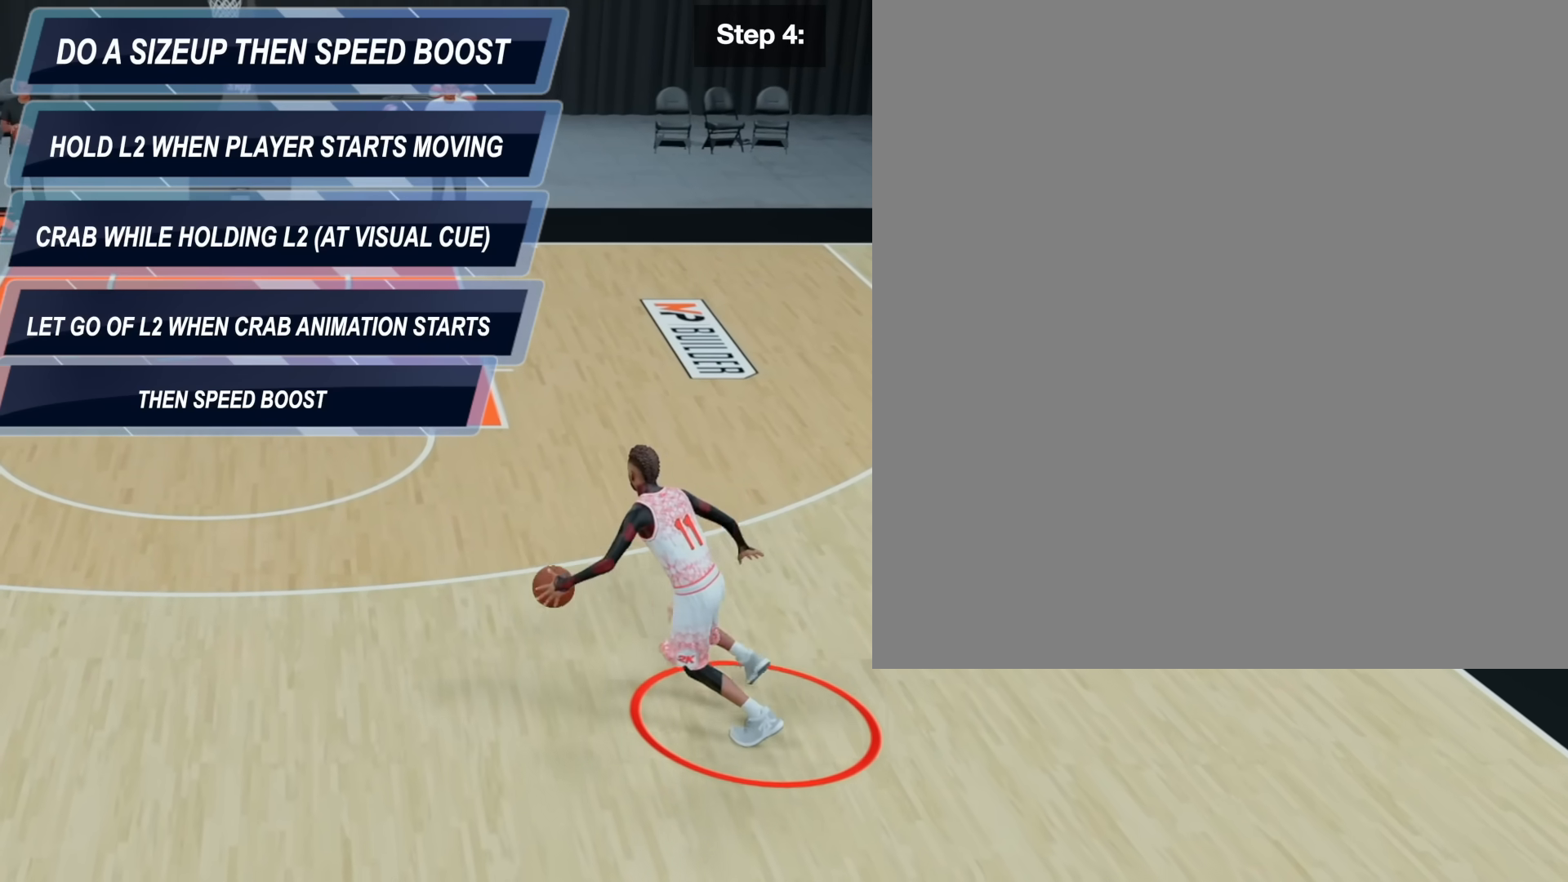
{"buttons": ["R2"], "left_stick": "left", "right_stick": "center", "events": []}
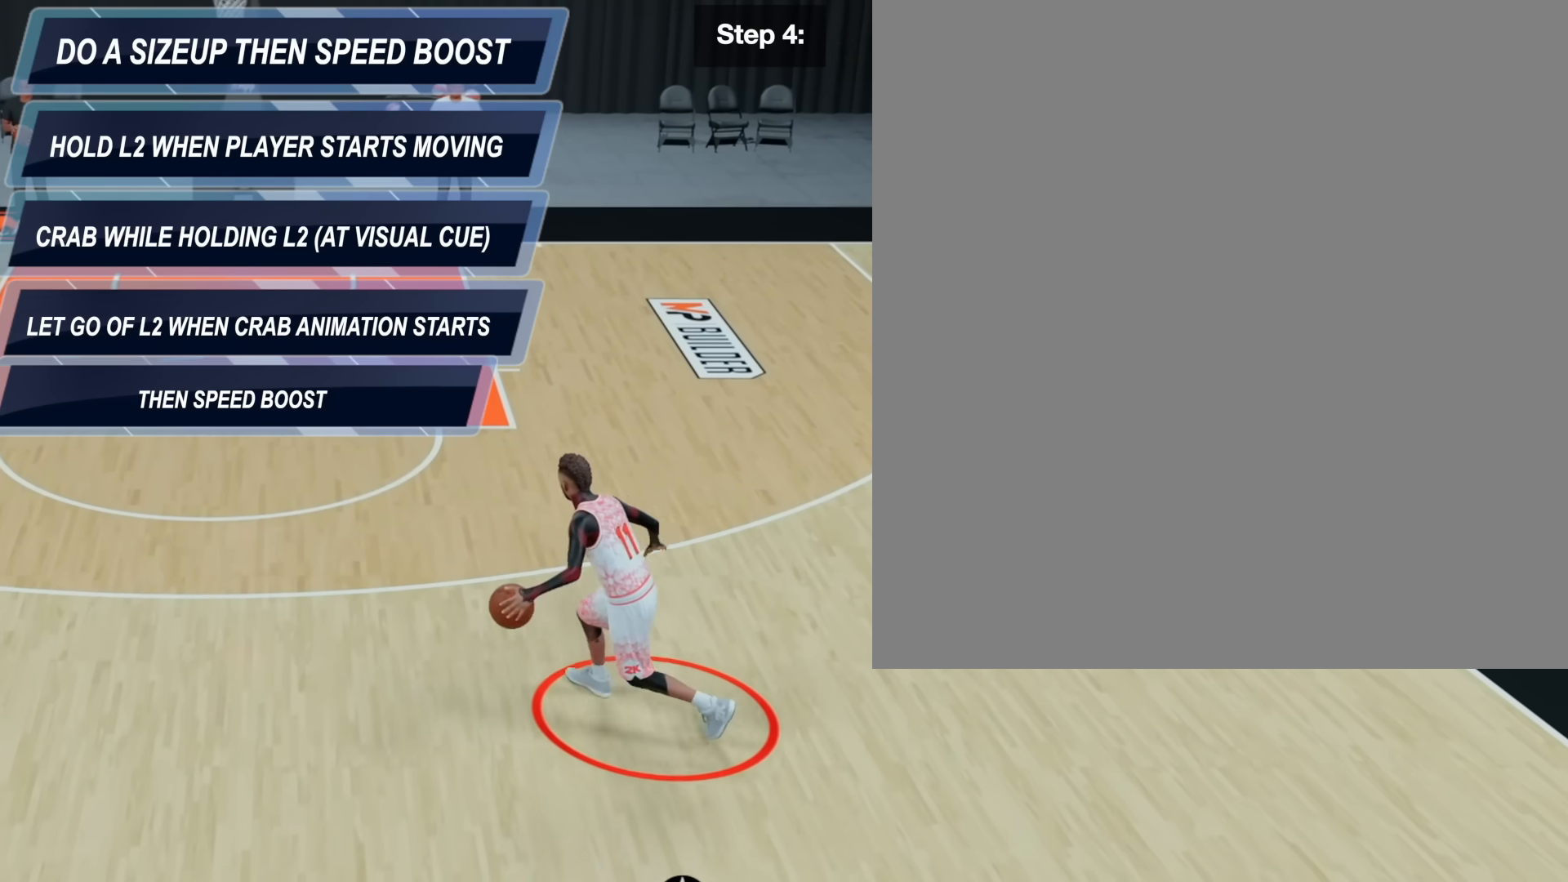
{"buttons": ["R2"], "left_stick": "left", "right_stick": "center", "events": []}
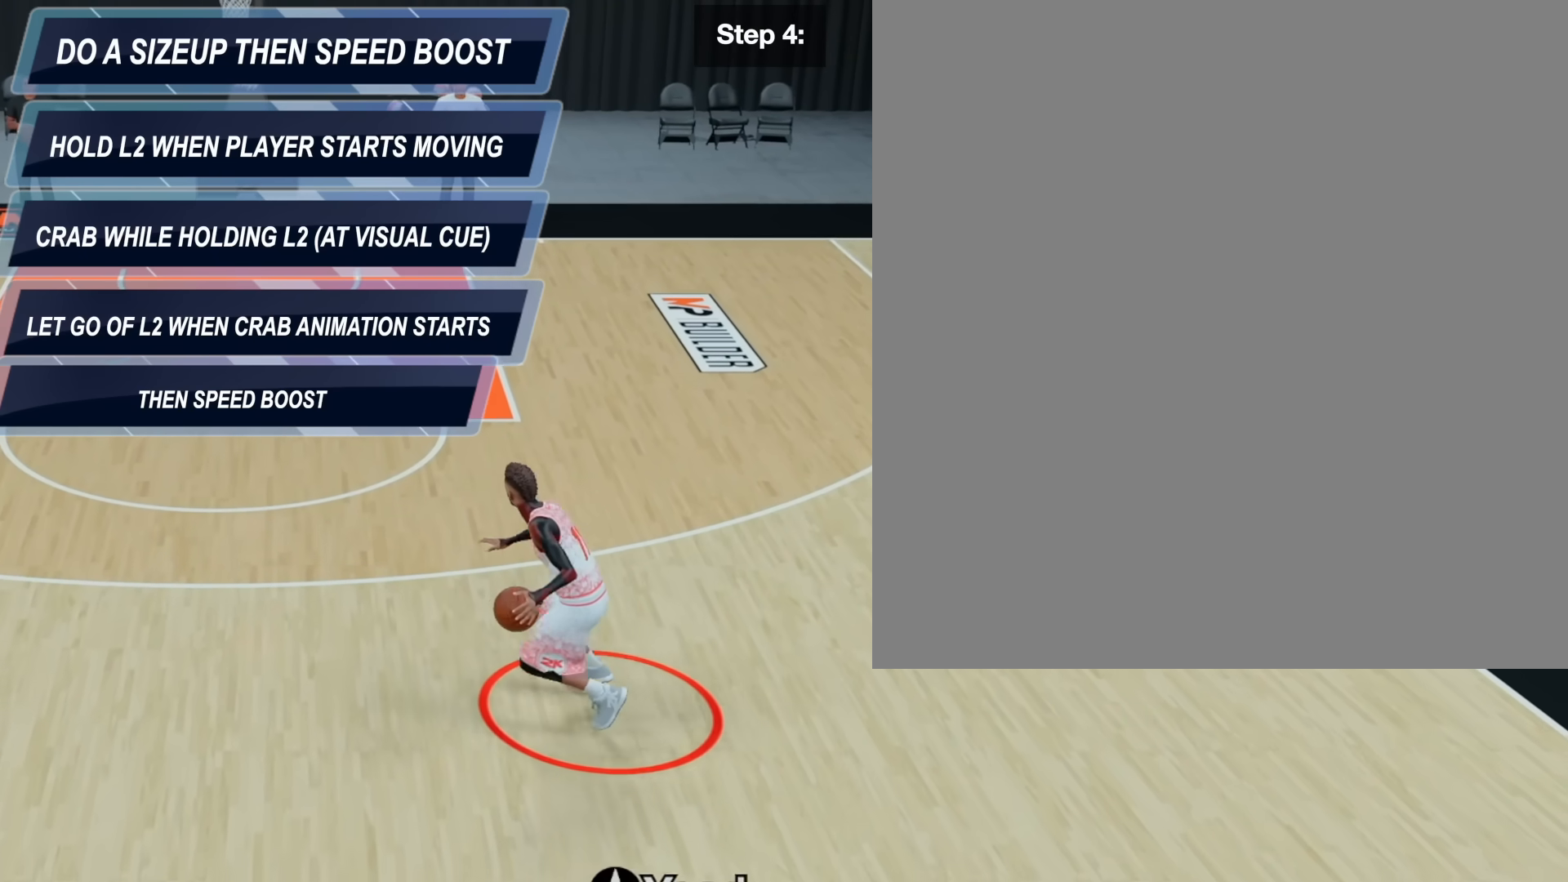
{"buttons": ["R2"], "left_stick": "left", "right_stick": "center", "events": []}
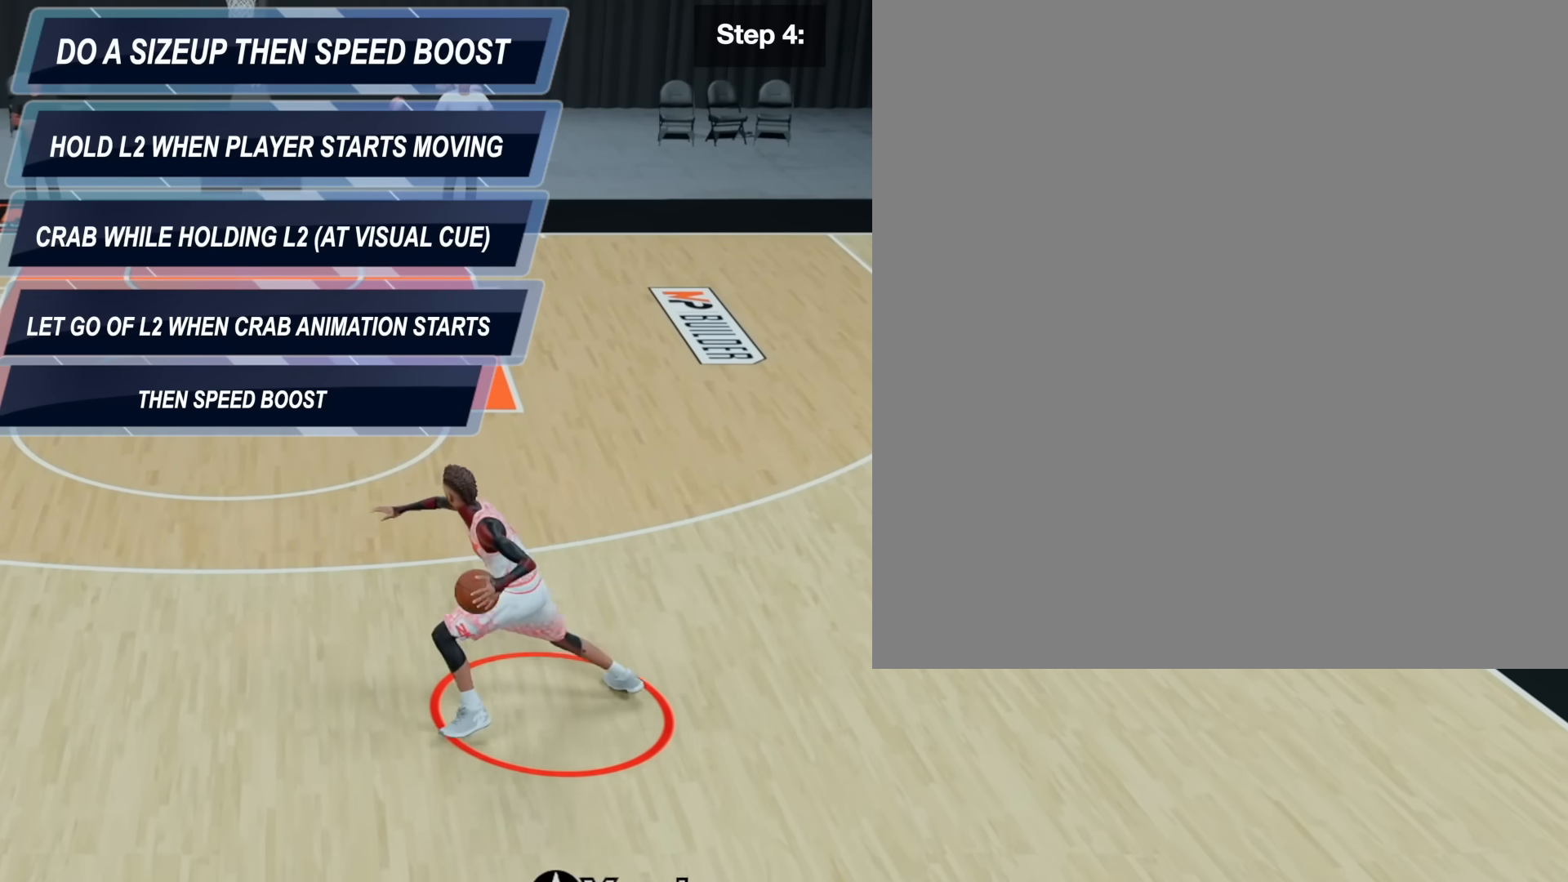
{"buttons": ["L2", "R2"], "left_stick": "left", "right_stick": "center", "events": [[133, "L2", "down"]]}